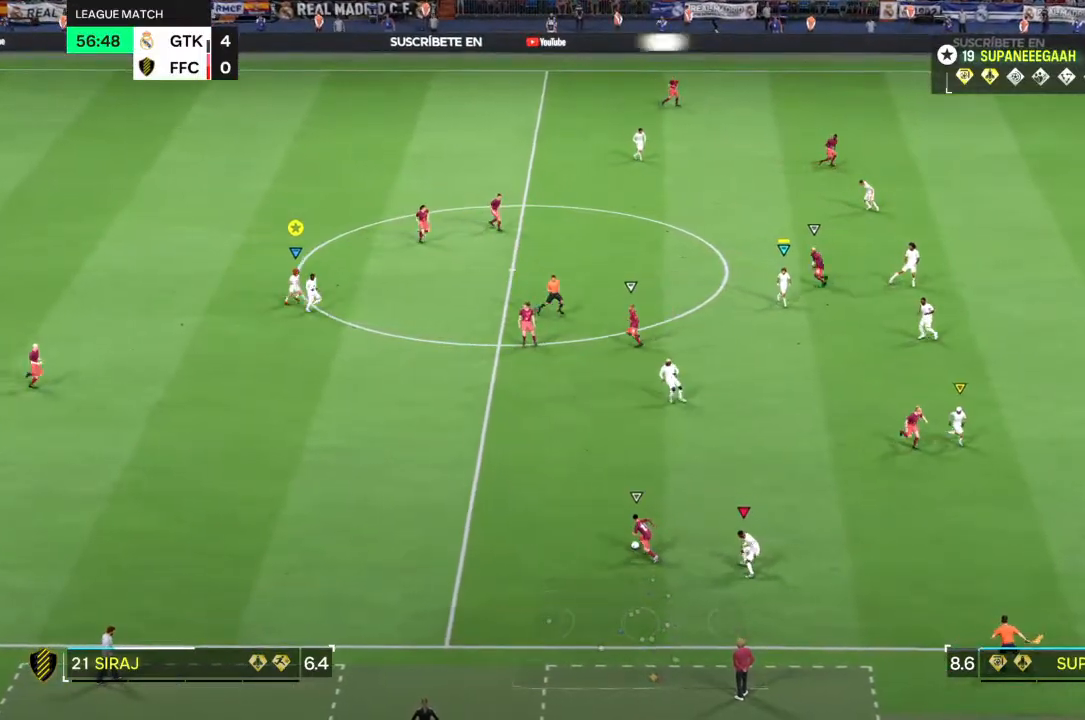
Gameplay with a controller (PlayStation layout); each line is a JSON object with the inputs held at the frame after it (dt_ms = milliseconds from this image to that frame). "events" lists button and stick changes between this image and that frame as [ms after this image, input, new state], when the widget could be followed in between. Not read: L1 L3 R3.
{"dt_ms": 1000, "buttons": ["R2"], "left_stick": "right", "right_stick": "center"}
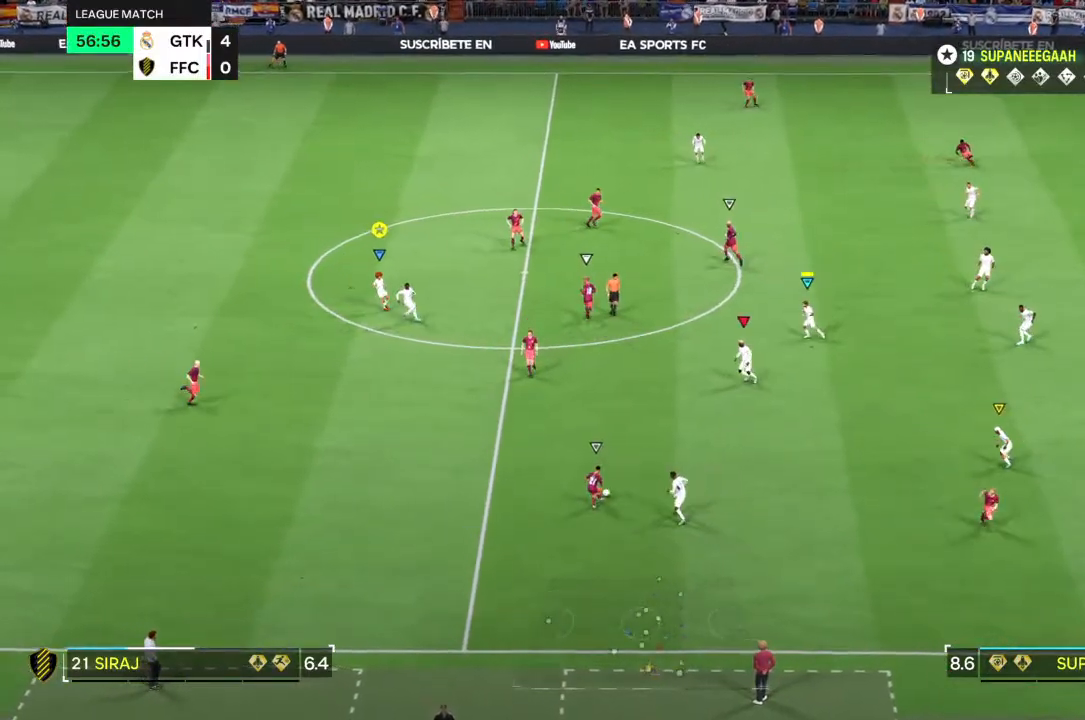
{"dt_ms": 500, "buttons": ["R2"], "left_stick": "right", "right_stick": "center", "events": []}
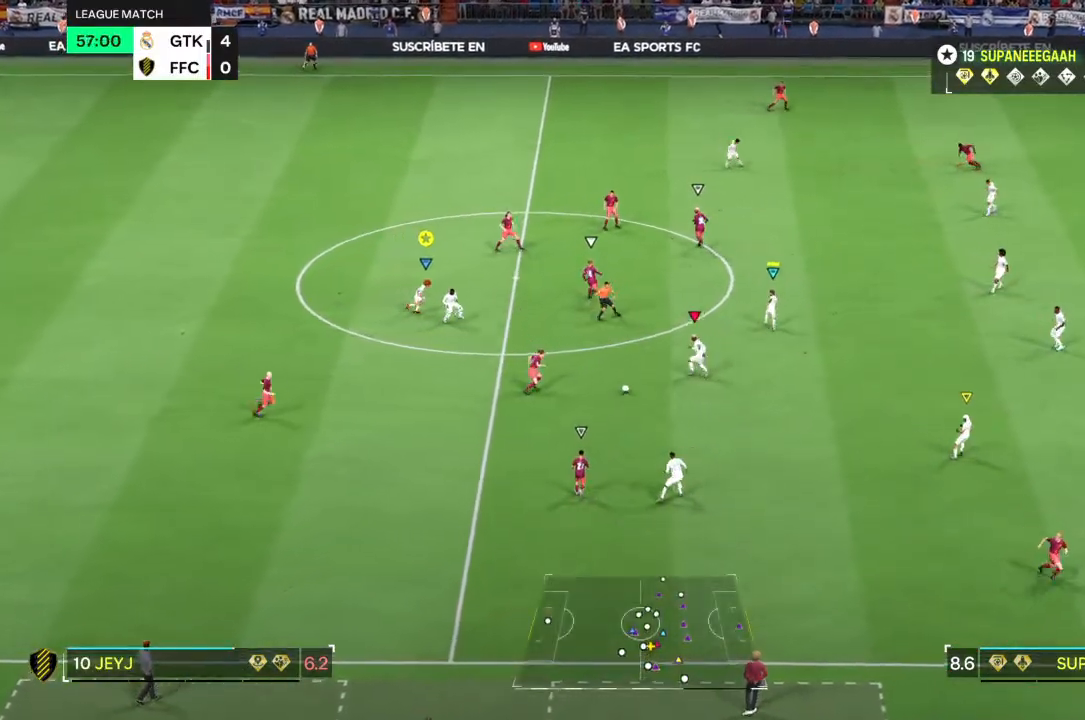
{"dt_ms": 500, "buttons": [], "left_stick": "center", "right_stick": "center", "events": [[67, "left_stick", "up-right"], [383, "R2", "up"], [433, "left_stick", "center"]]}
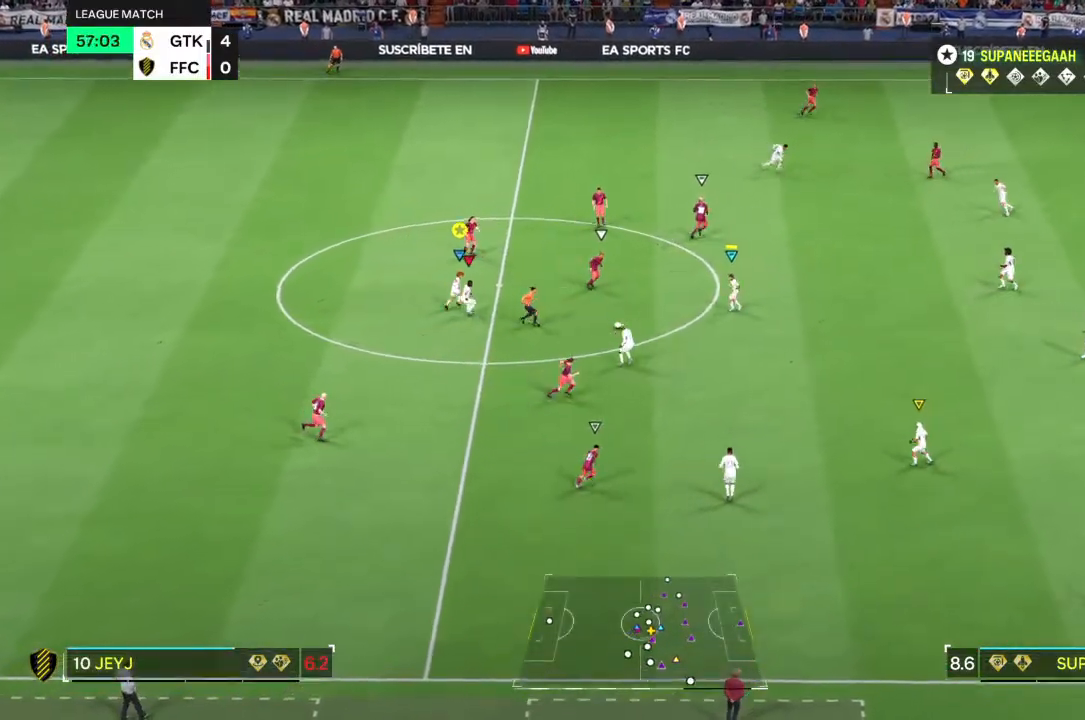
{"dt_ms": 1000, "buttons": [], "left_stick": "center", "right_stick": "center"}
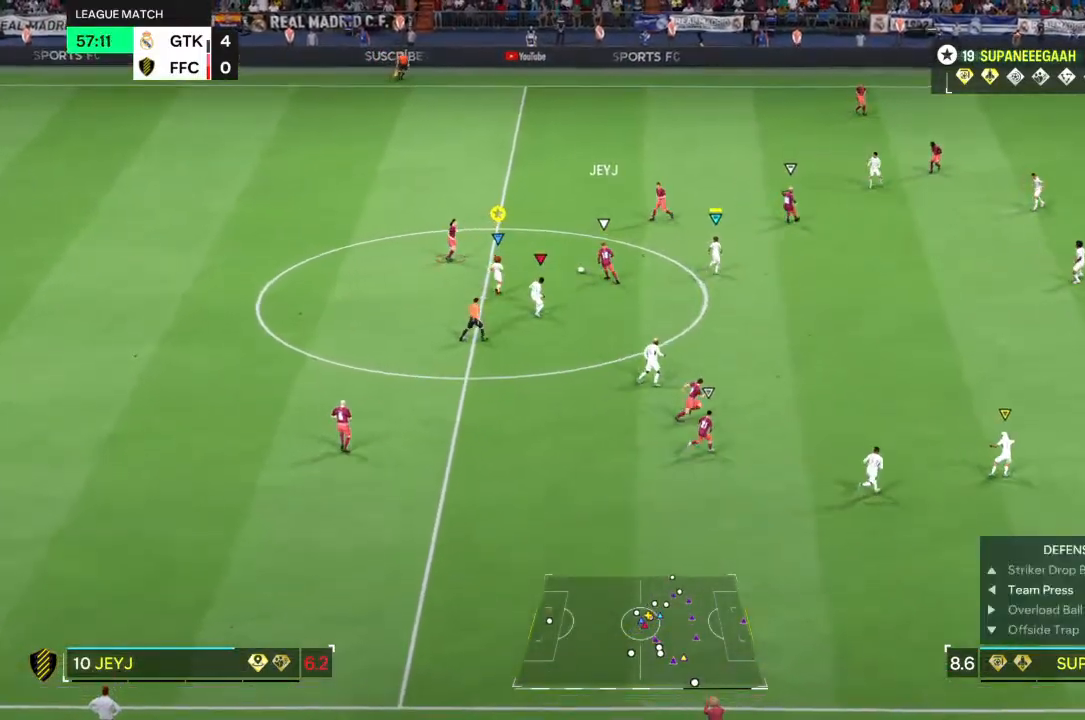
{"dt_ms": 500, "buttons": [], "left_stick": "center", "right_stick": "center", "events": []}
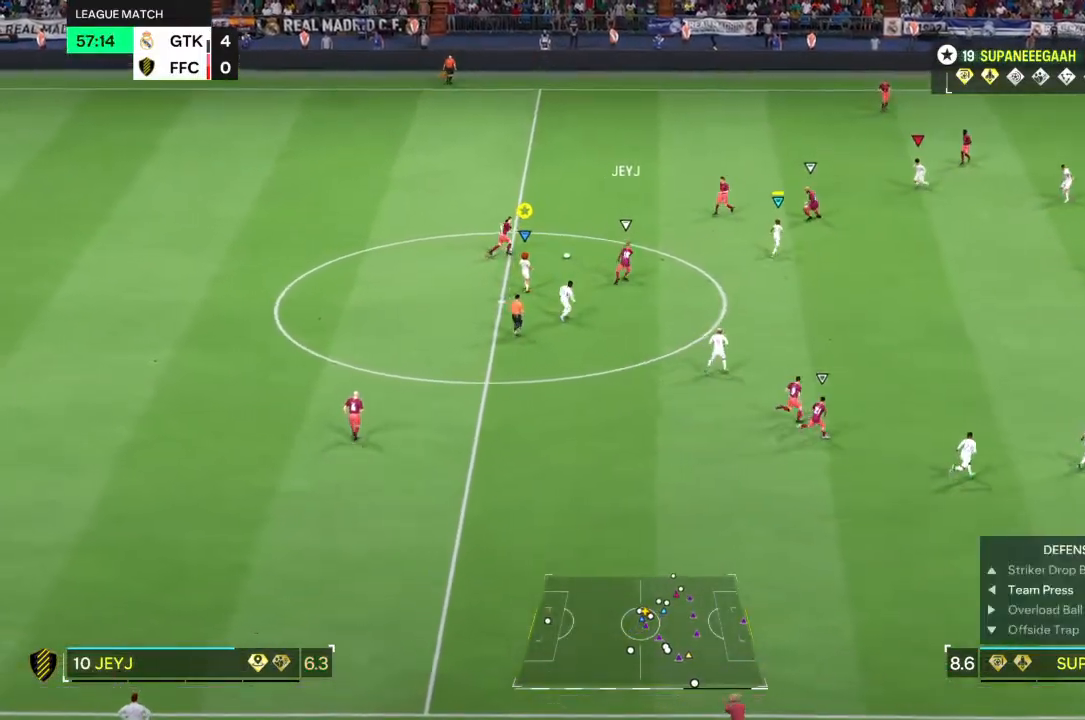
{"dt_ms": 500, "buttons": [], "left_stick": "center", "right_stick": "center", "events": []}
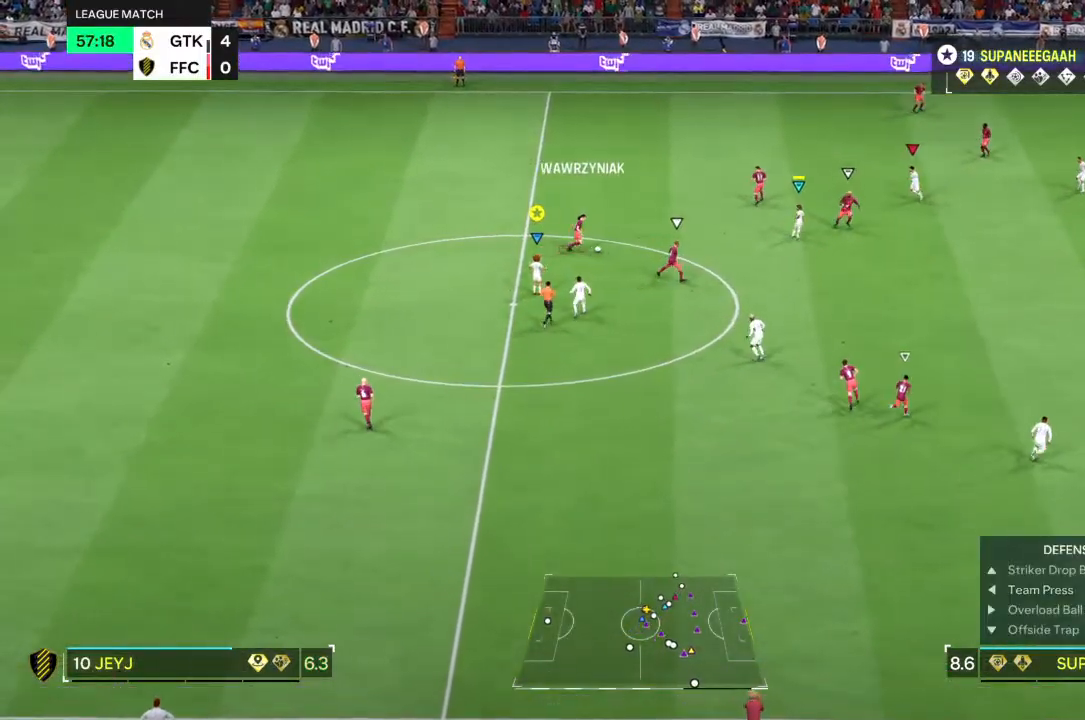
{"dt_ms": 500, "buttons": [], "left_stick": "center", "right_stick": "center", "events": []}
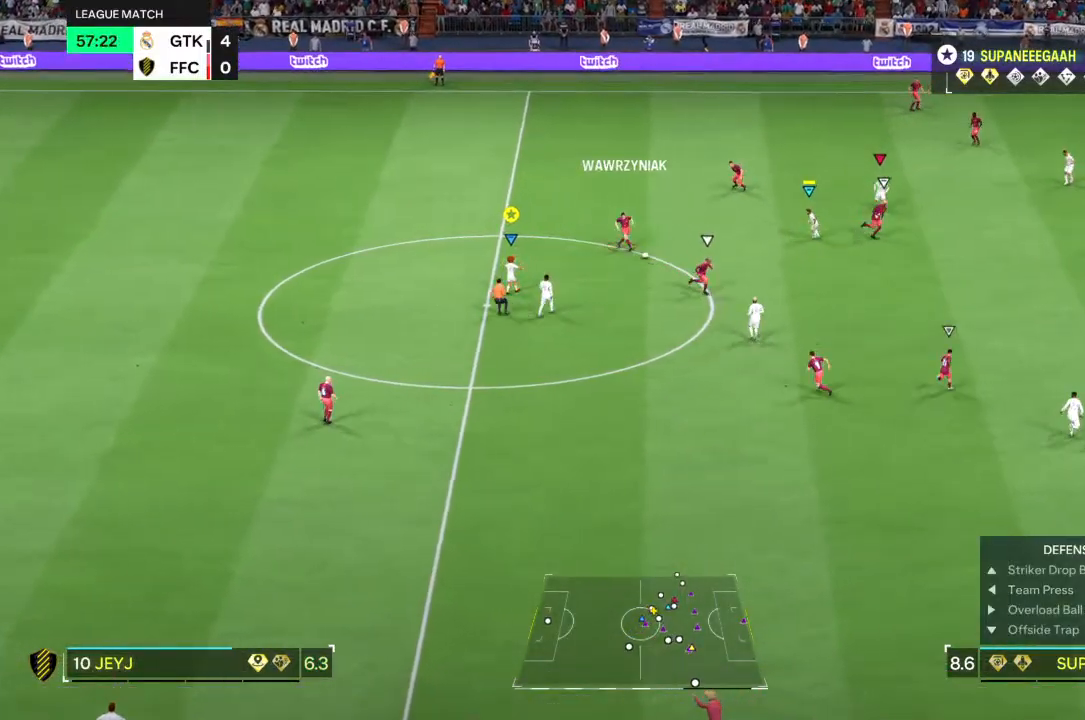
{"dt_ms": 500, "buttons": ["R1"], "left_stick": "center", "right_stick": "center", "events": [[33, "R1", "down"]]}
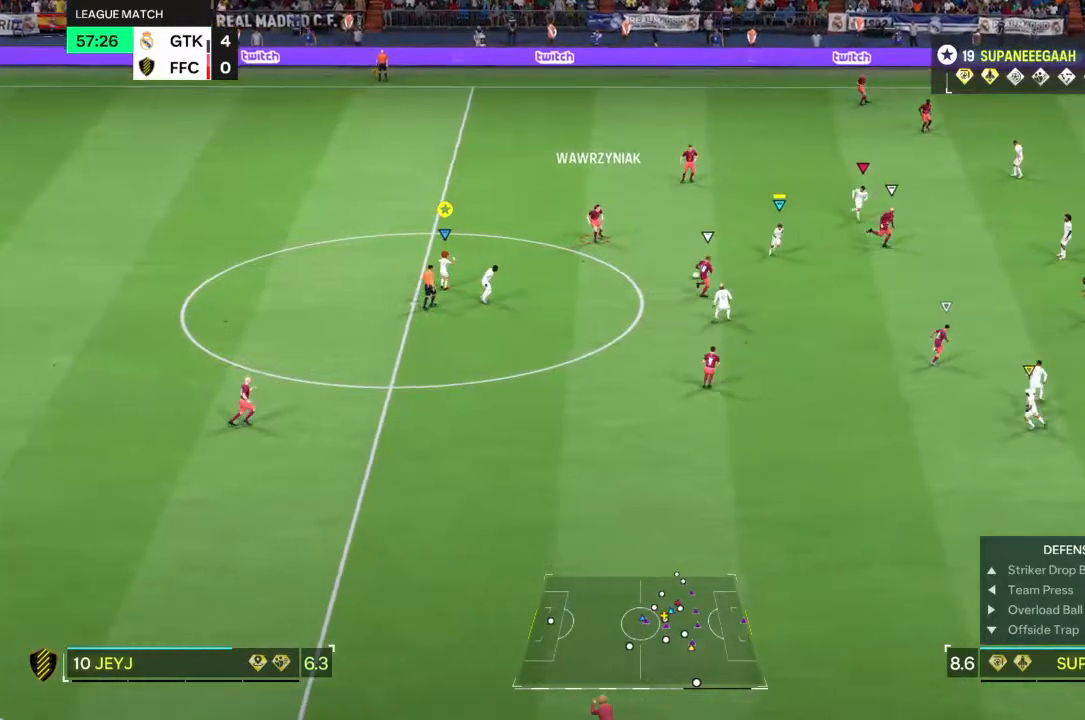
{"dt_ms": 500, "buttons": ["R1"], "left_stick": "center", "right_stick": "center", "events": []}
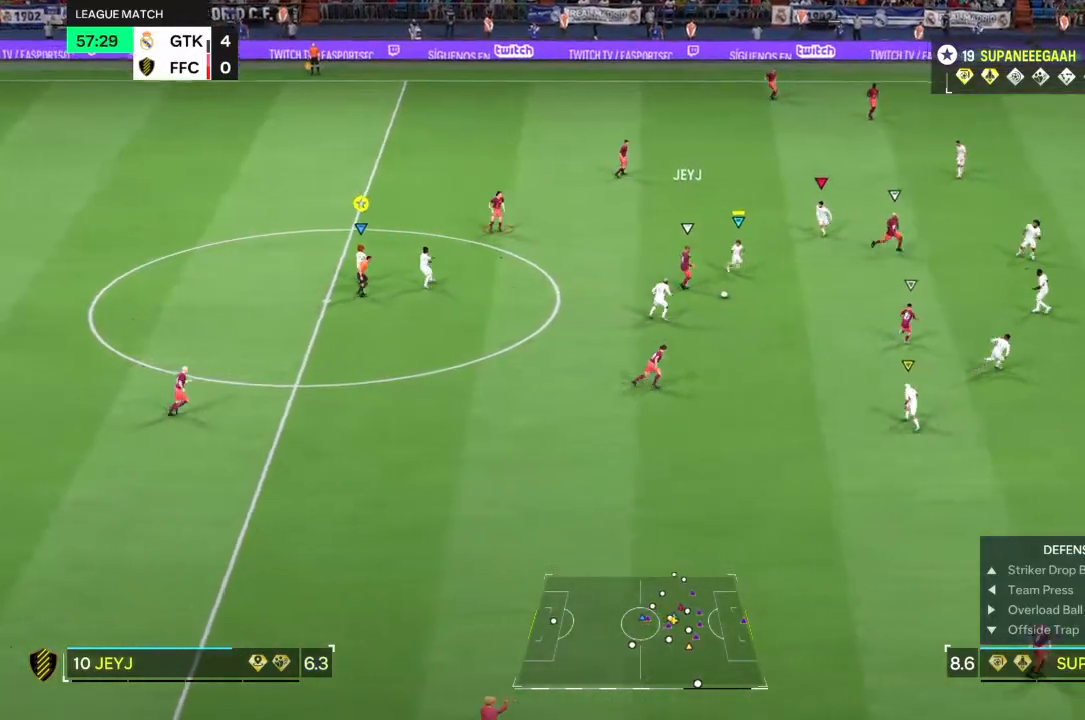
{"dt_ms": 500, "buttons": ["R1"], "left_stick": "center", "right_stick": "center", "events": []}
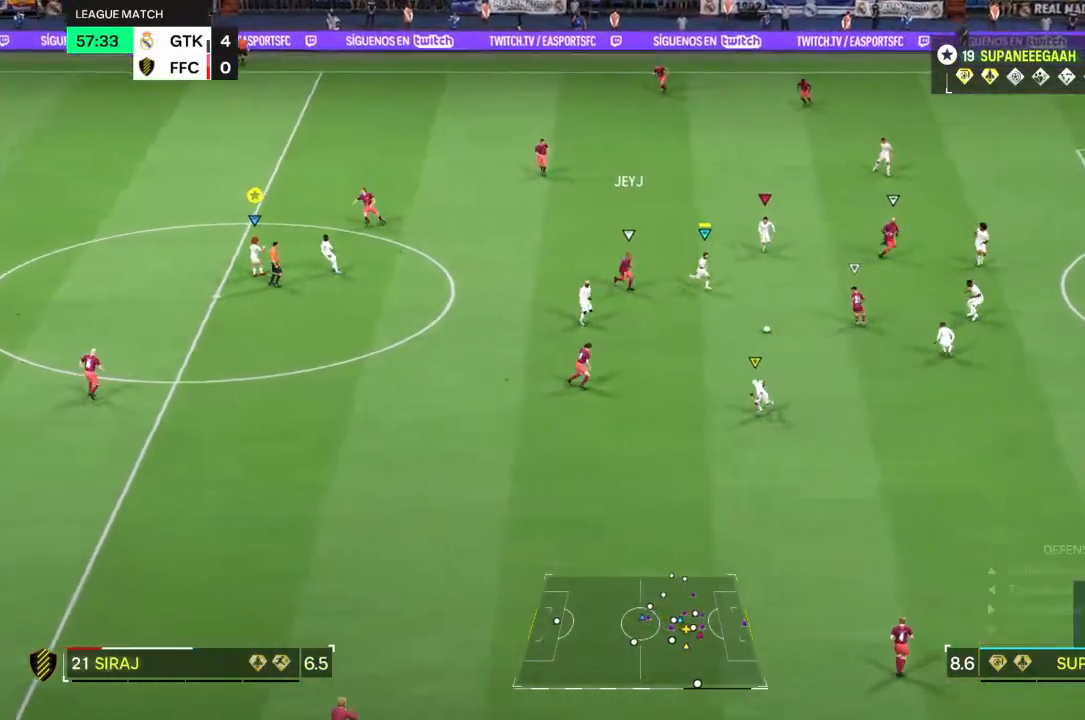
{"dt_ms": 500, "buttons": [], "left_stick": "center", "right_stick": "center", "events": [[483, "R1", "up"]]}
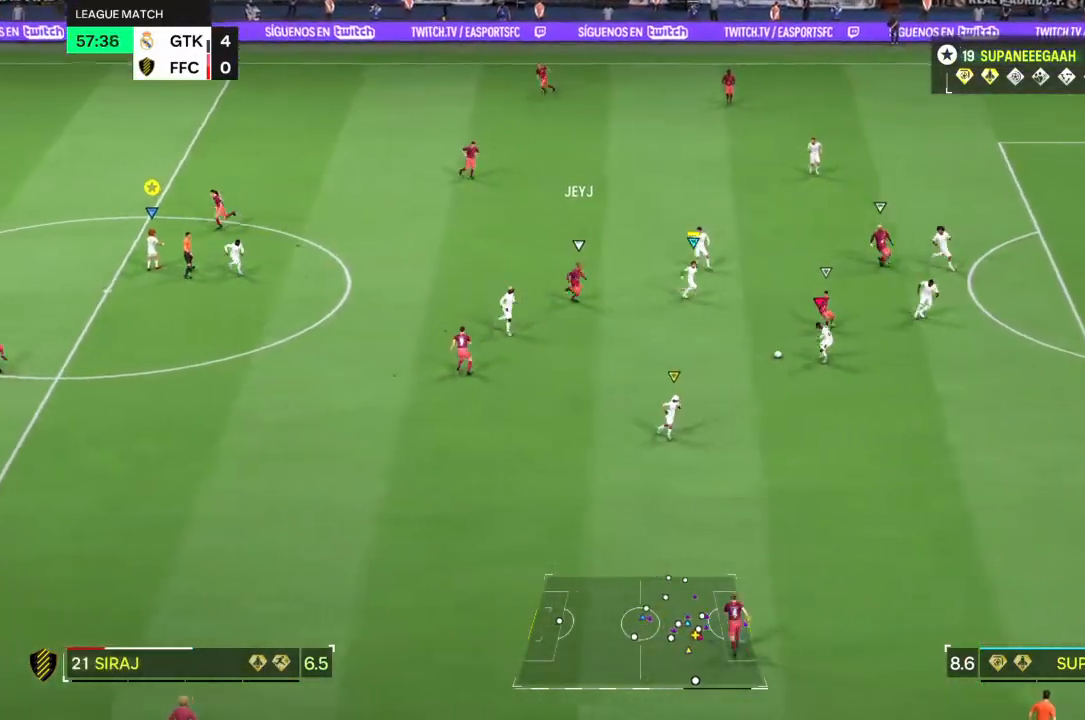
{"dt_ms": 500, "buttons": [], "left_stick": "down", "right_stick": "center", "events": [[17, "left_stick", "down-left"], [250, "left_stick", "down"], [350, "left_stick", "down-right"], [450, "left_stick", "down"]]}
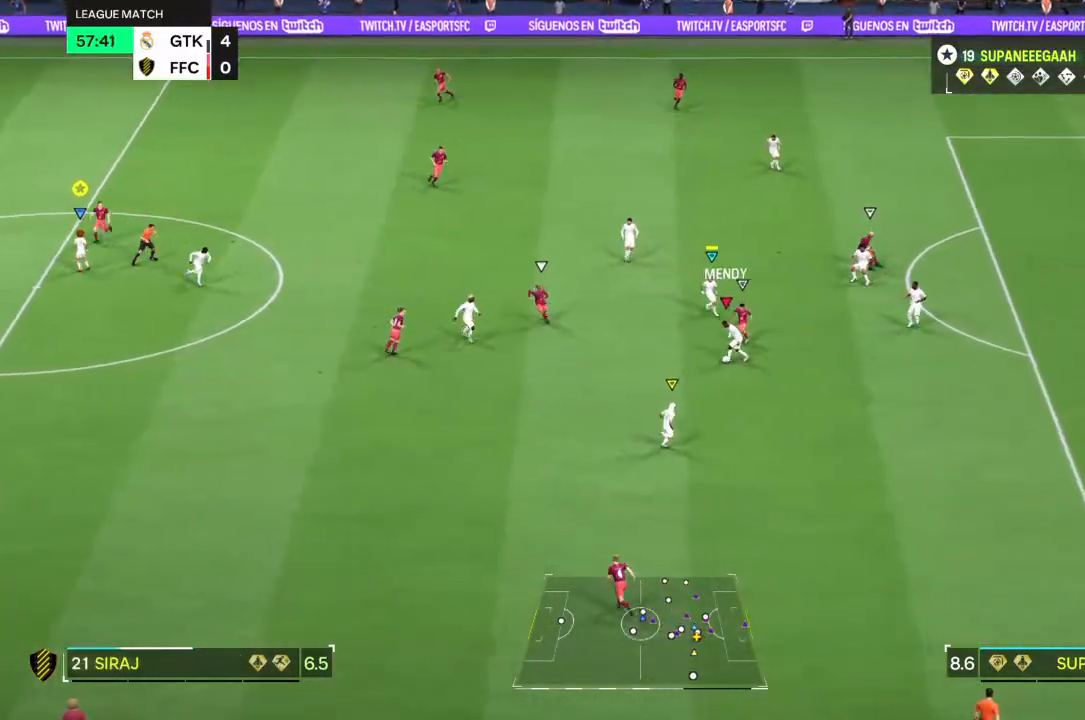
{"dt_ms": 500, "buttons": [], "left_stick": "up-left", "right_stick": "center", "events": [[117, "left_stick", "down-left"], [350, "left_stick", "up-left"]]}
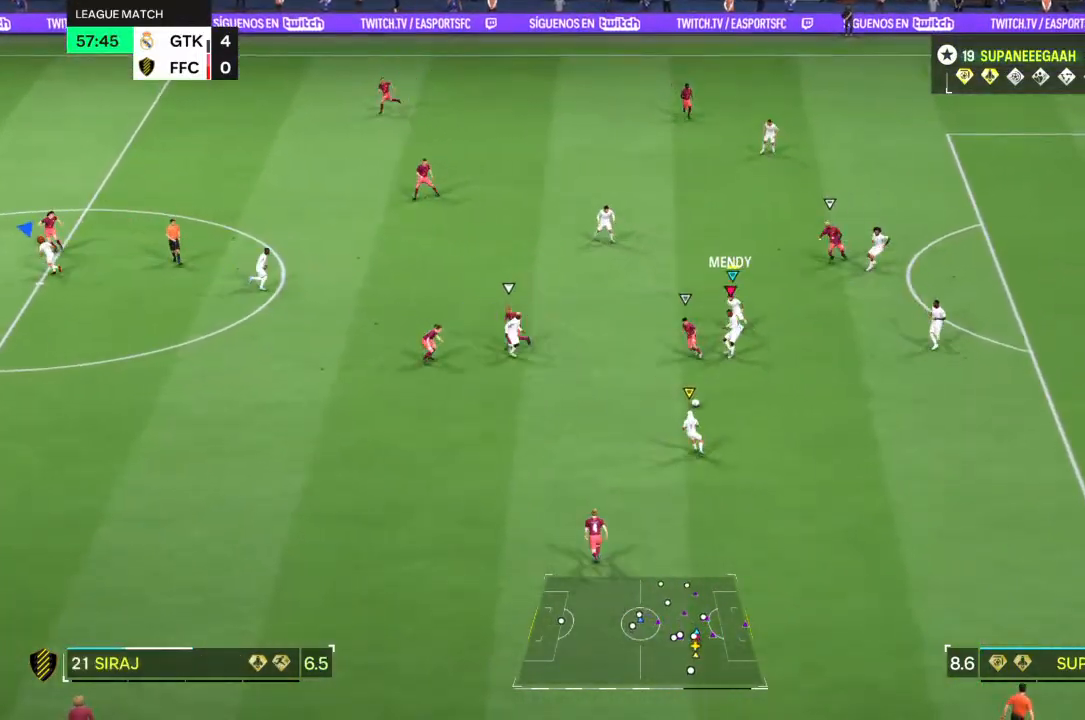
{"dt_ms": 500, "buttons": [], "left_stick": "down", "right_stick": "center", "events": [[150, "left_stick", "down-left"], [250, "left_stick", "down"]]}
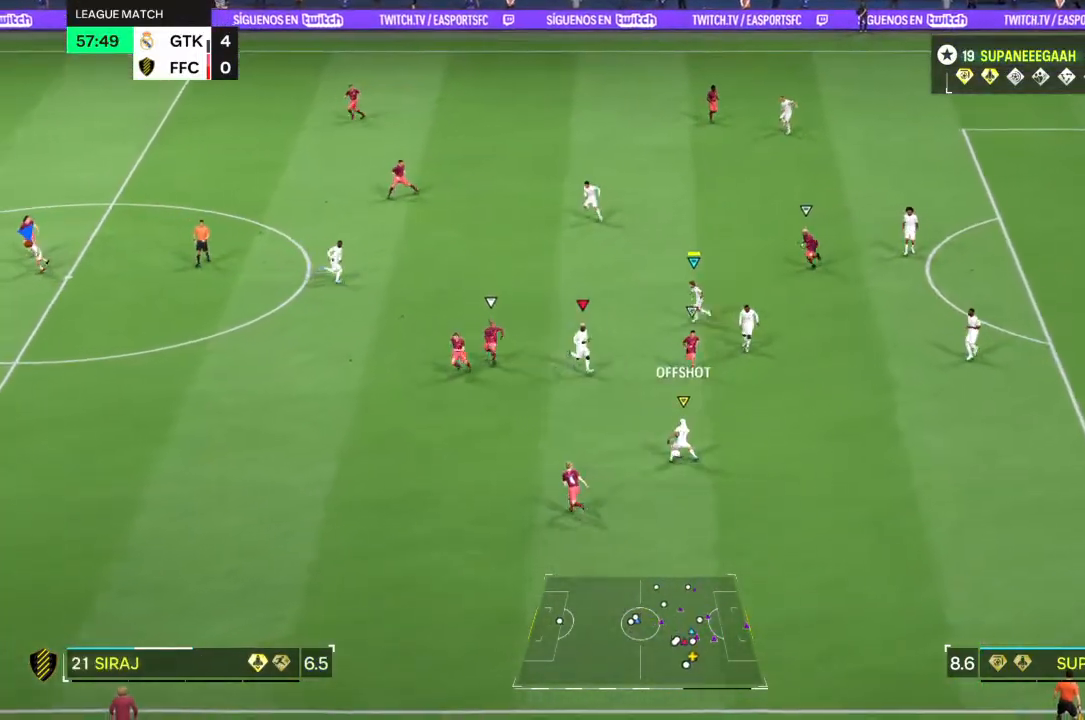
{"dt_ms": 500, "buttons": ["R2"], "left_stick": "down", "right_stick": "center", "events": [[133, "R2", "down"]]}
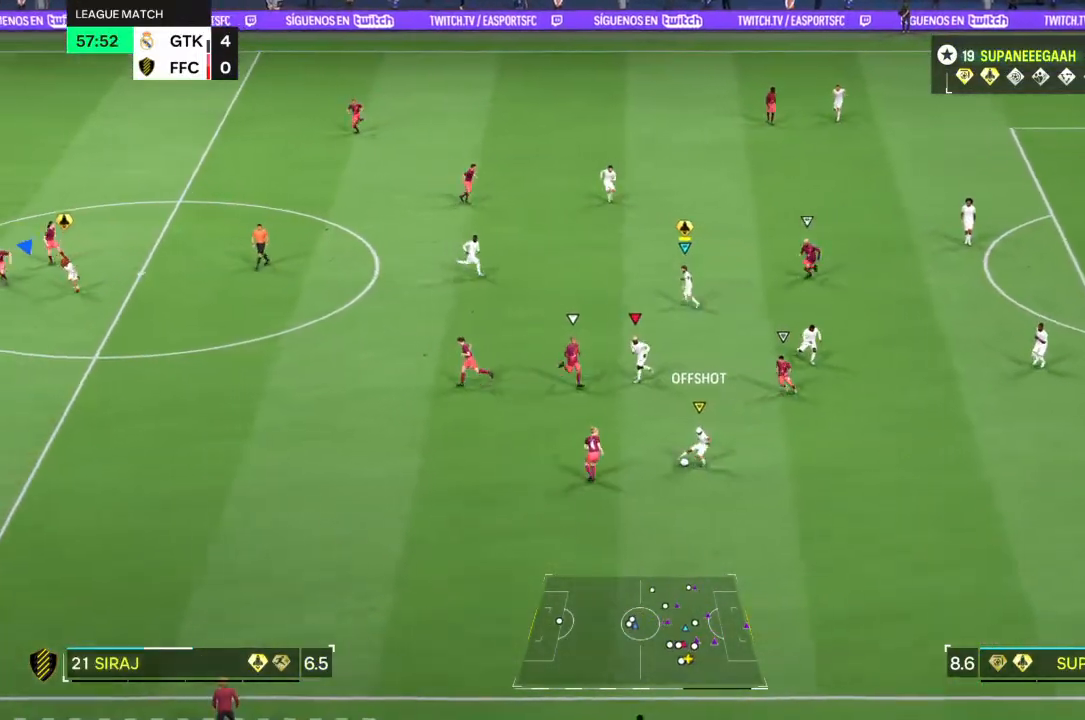
{"dt_ms": 500, "buttons": [], "left_stick": "down", "right_stick": "center", "events": [[133, "R2", "up"]]}
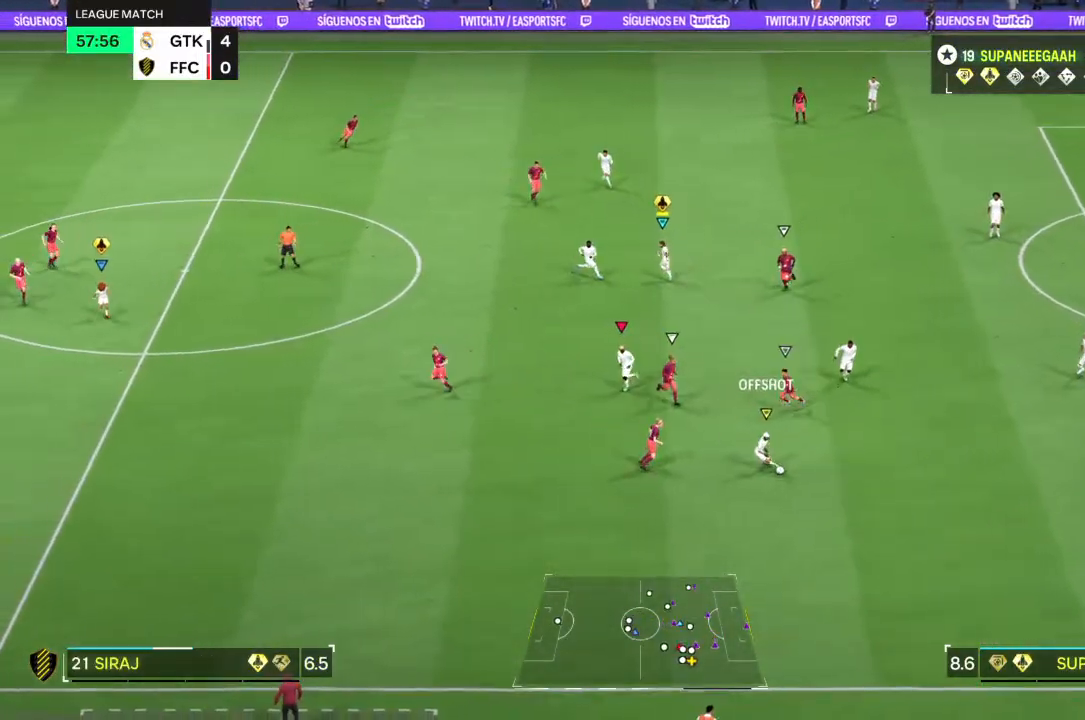
{"dt_ms": 500, "buttons": ["R2"], "left_stick": "down", "right_stick": "center", "events": [[83, "R2", "down"]]}
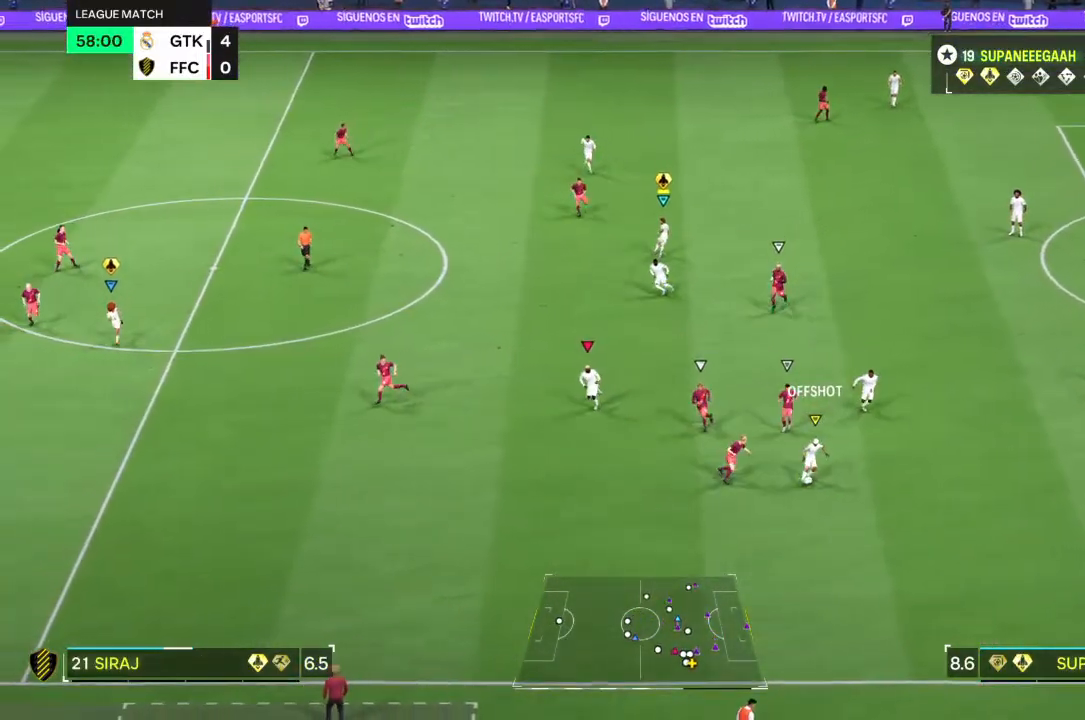
{"dt_ms": 500, "buttons": [], "left_stick": "down", "right_stick": "center", "events": [[500, "R2", "up"]]}
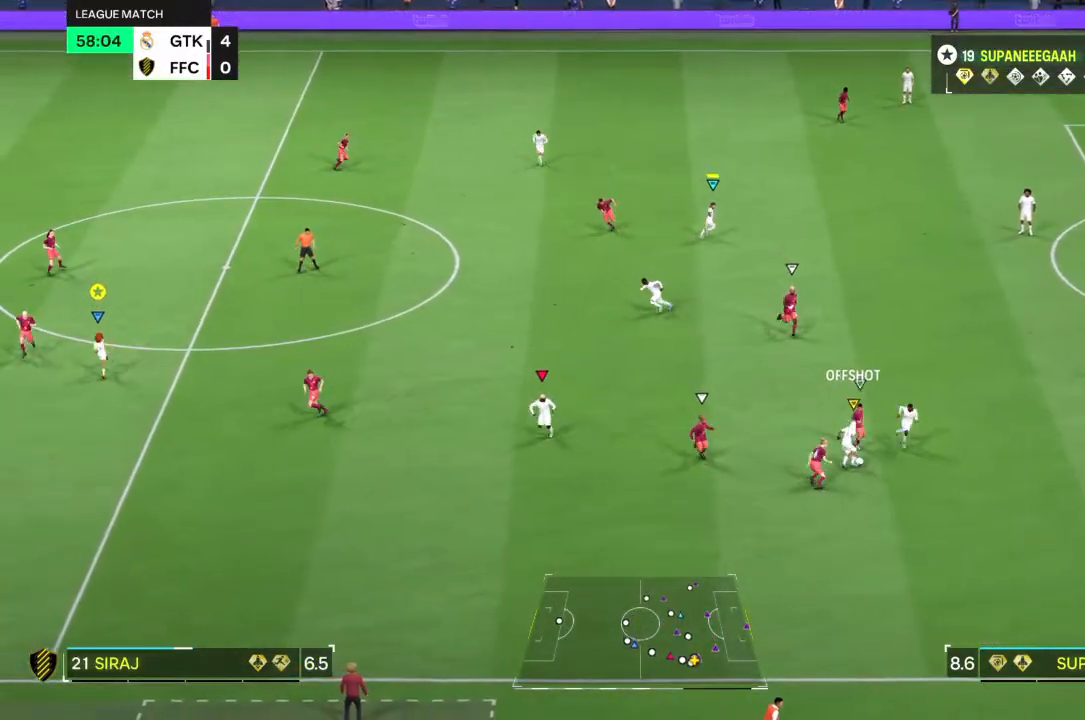
{"dt_ms": 500, "buttons": [], "left_stick": "center", "right_stick": "center", "events": [[117, "left_stick", "right"], [250, "left_stick", "center"]]}
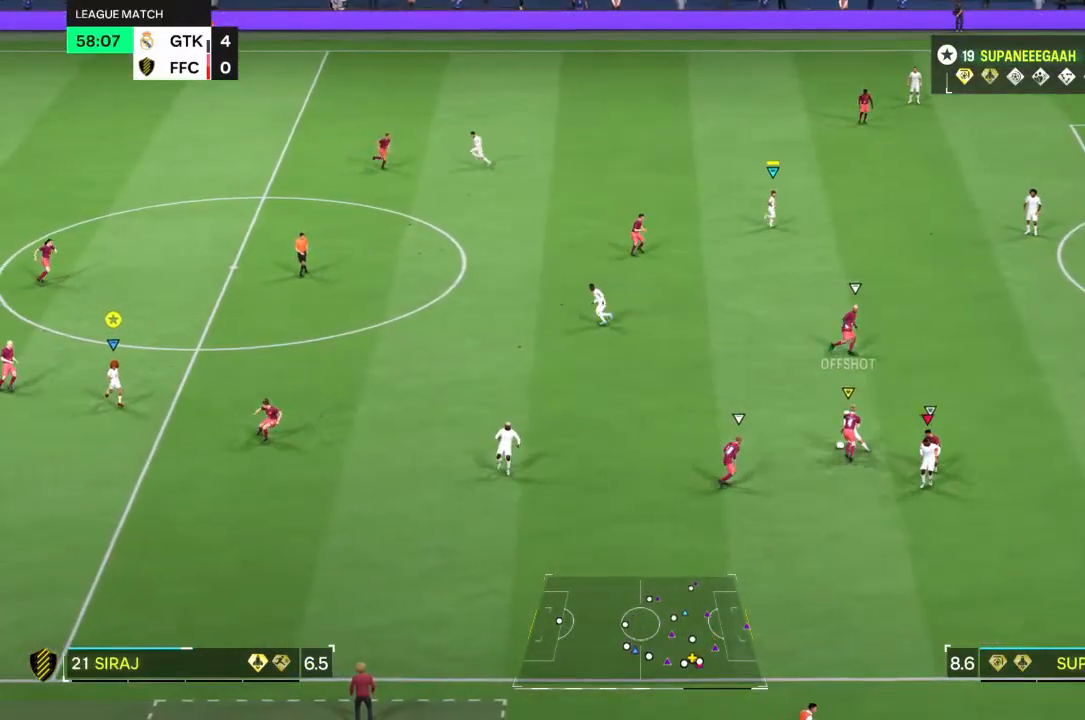
{"dt_ms": 500, "buttons": [], "left_stick": "up-left", "right_stick": "center"}
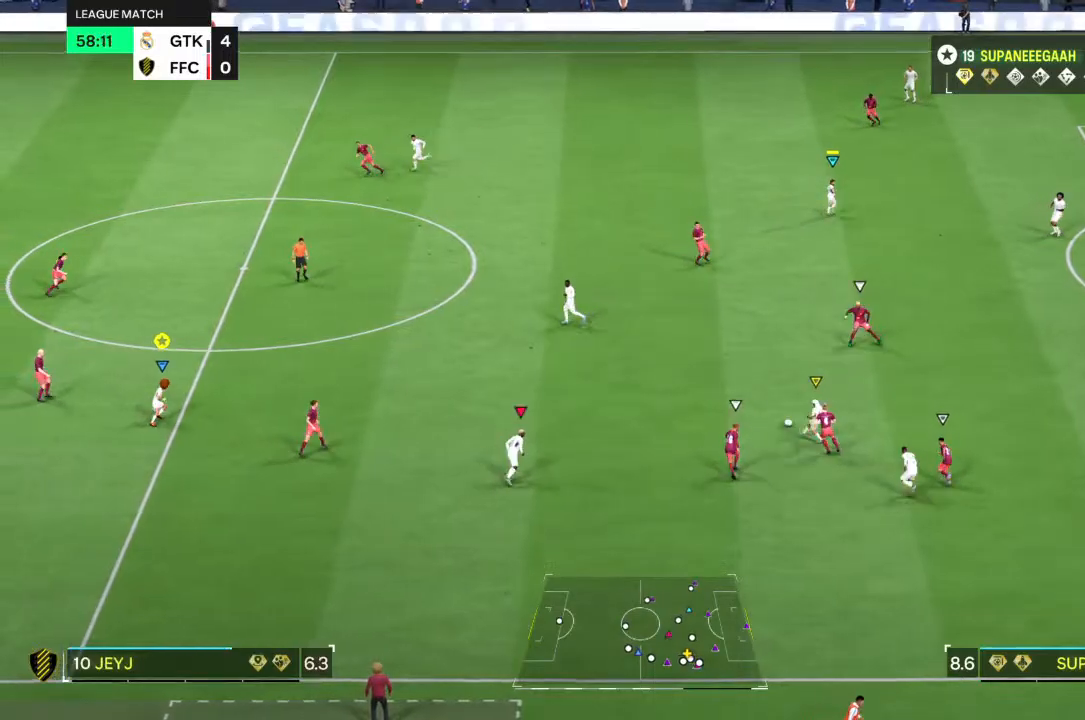
{"dt_ms": 500, "buttons": ["R2"], "left_stick": "up-left", "right_stick": "center", "events": [[433, "R2", "down"]]}
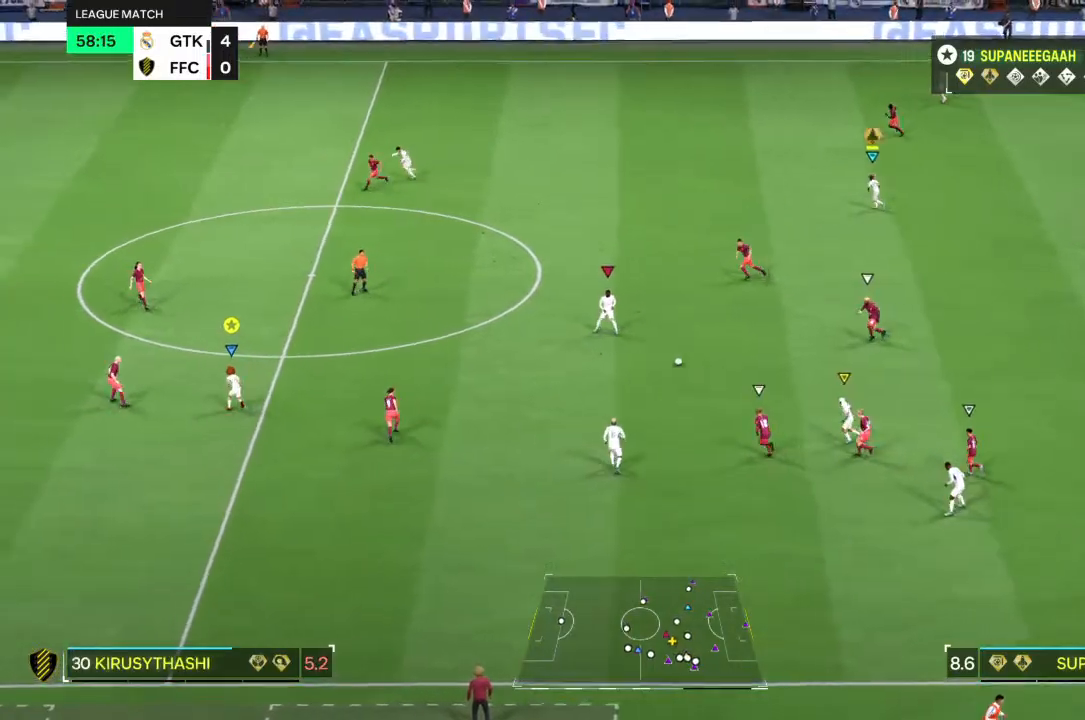
{"dt_ms": 500, "buttons": ["R2"], "left_stick": "up-left", "right_stick": "center", "events": []}
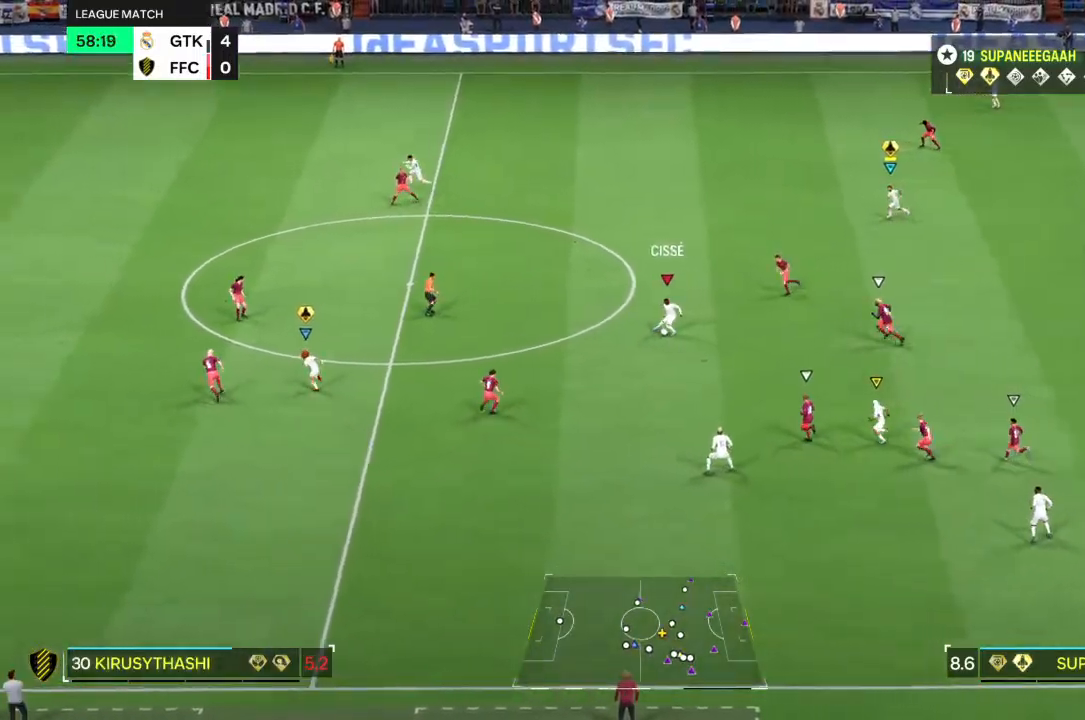
{"dt_ms": 500, "buttons": ["R2"], "left_stick": "up-left", "right_stick": "center", "events": []}
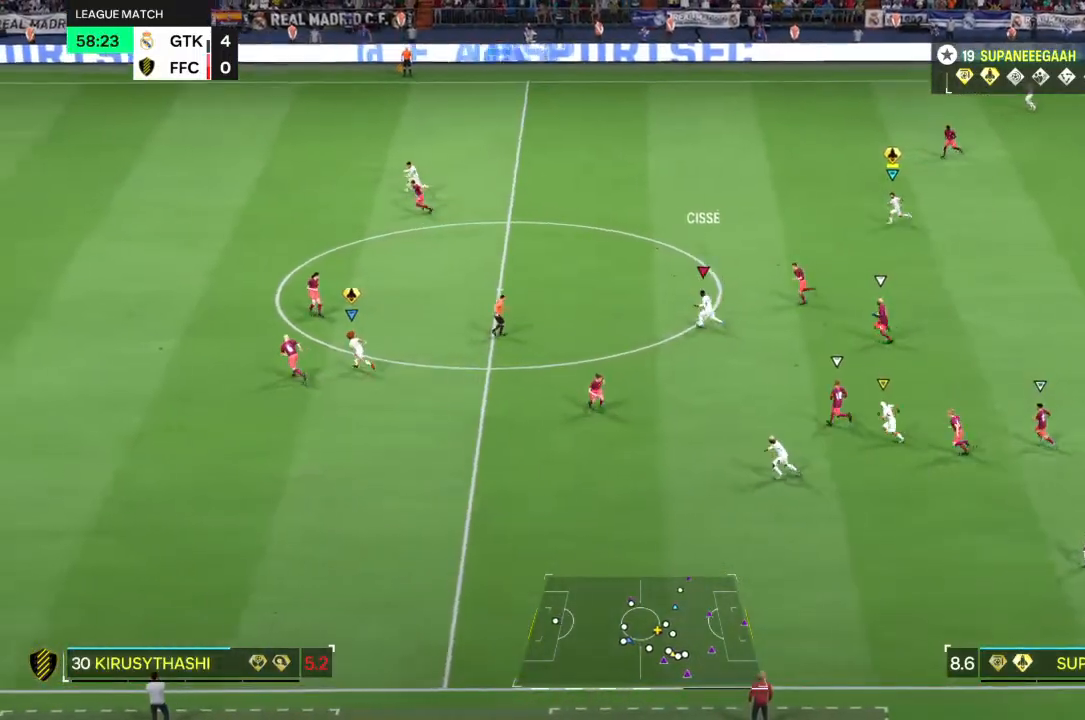
{"dt_ms": 500, "buttons": ["R2"], "left_stick": "up-left", "right_stick": "center", "events": []}
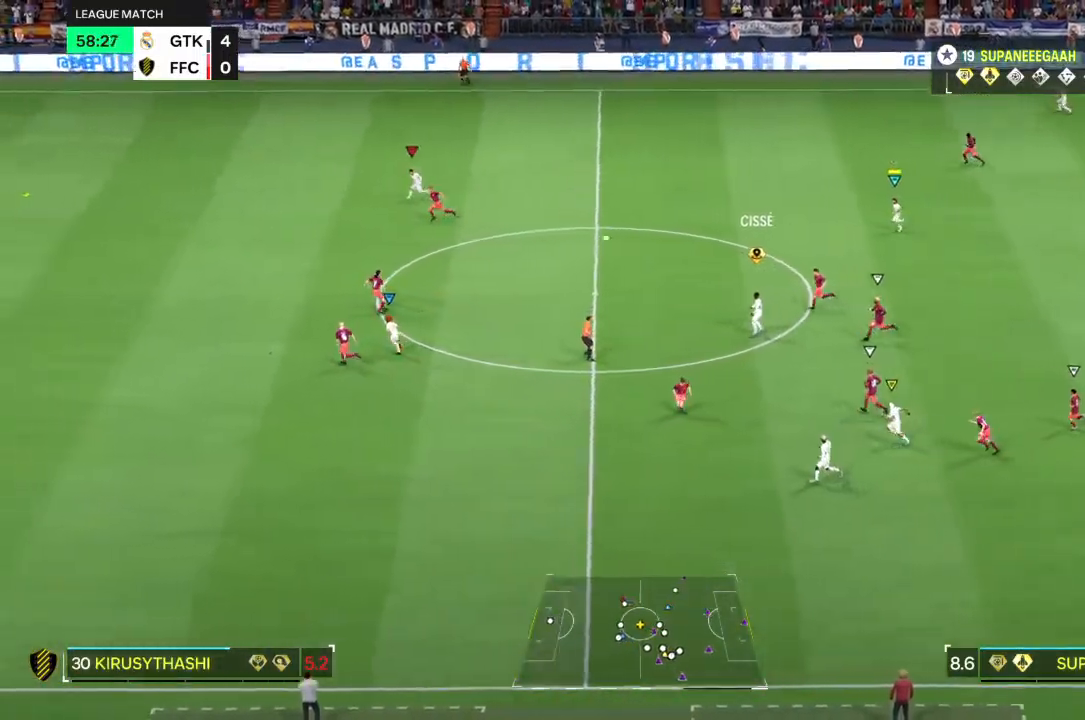
{"dt_ms": 500, "buttons": ["R2"], "left_stick": "up-left", "right_stick": "center", "events": []}
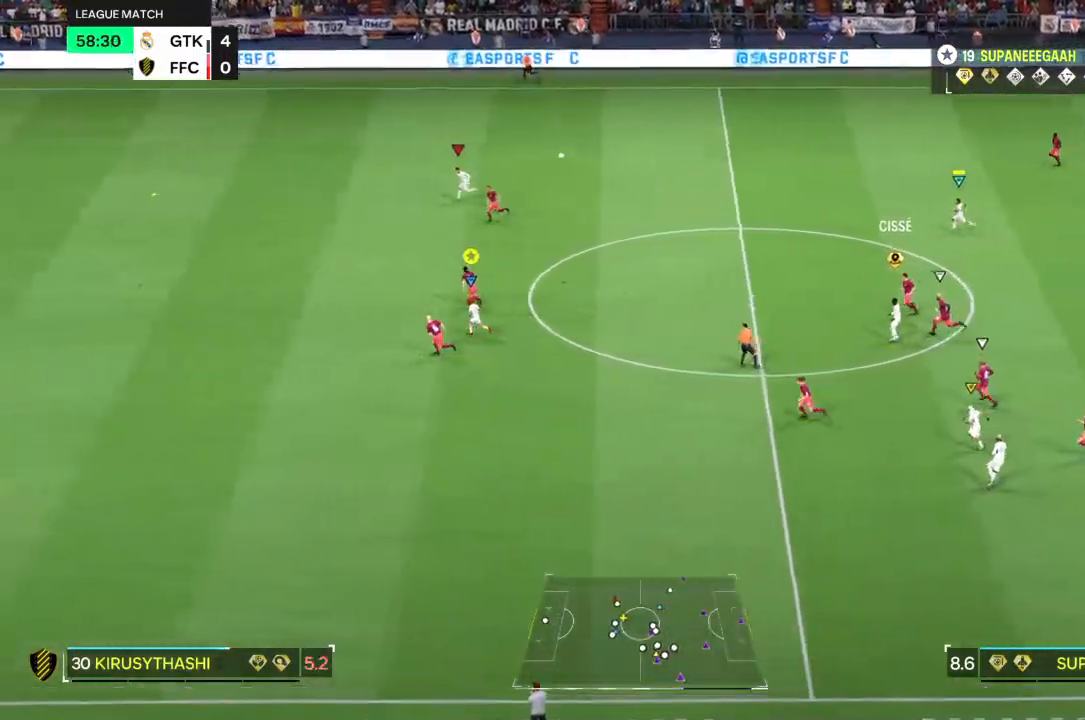
{"dt_ms": 500, "buttons": ["R2"], "left_stick": "up-left", "right_stick": "center", "events": []}
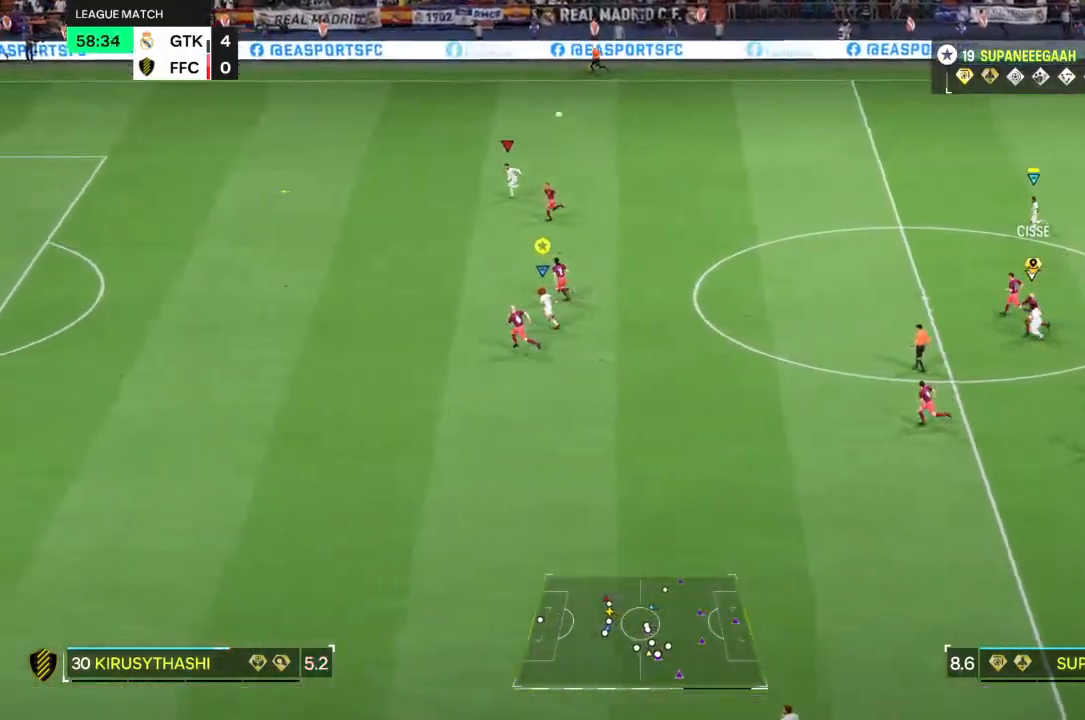
{"dt_ms": 500, "buttons": ["R2"], "left_stick": "left", "right_stick": "center", "events": [[433, "left_stick", "left"]]}
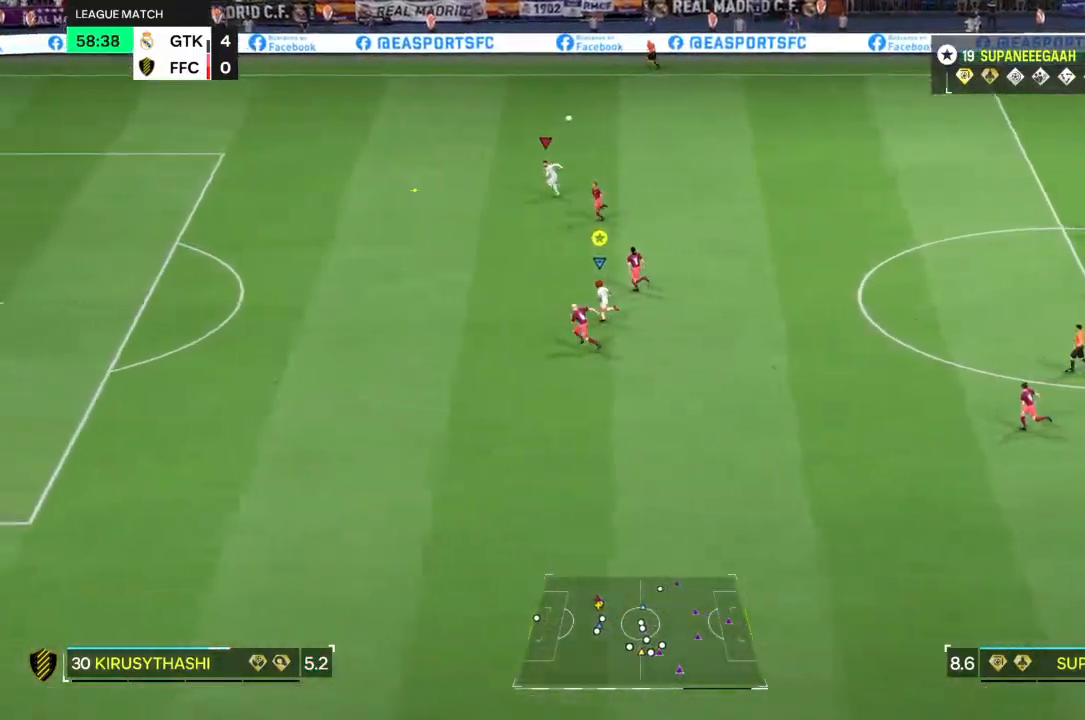
{"dt_ms": 500, "buttons": ["R2"], "left_stick": "left", "right_stick": "center", "events": []}